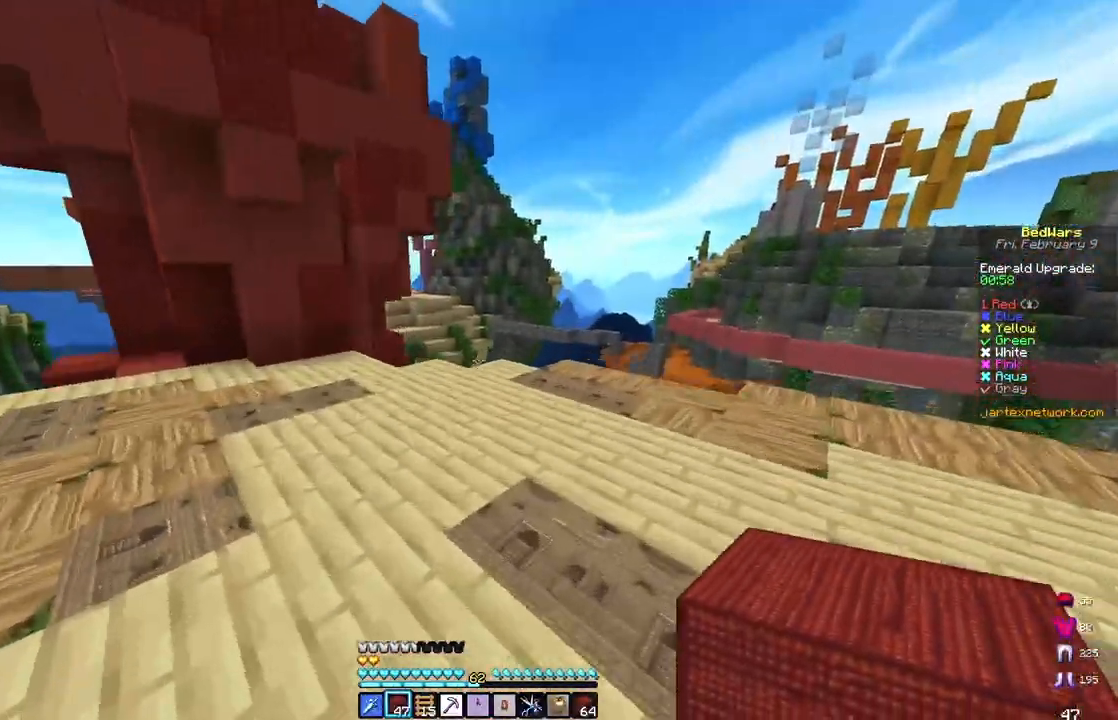
Gameplay with keyboard and mouse; each line is a JSON object with the keys and mouse buttons held at the frame after it. "events" lists presses ("down") and releases ("up") of "a", "d", "s", "space", "w", "mouse_left" and "mouse_right" between this image and that frame as [ms after this image, input, new state], when the widget could be followed in between. "mouse_left", "mouse_right" = the "left", "right" buttons of the "mouse" list. No other keys are recorded. Fast repeated clicks can show as one long hold. Mouse movement is not recorded.
{"keys": ["d", "space", "w"], "mouse": ["left"], "events": []}
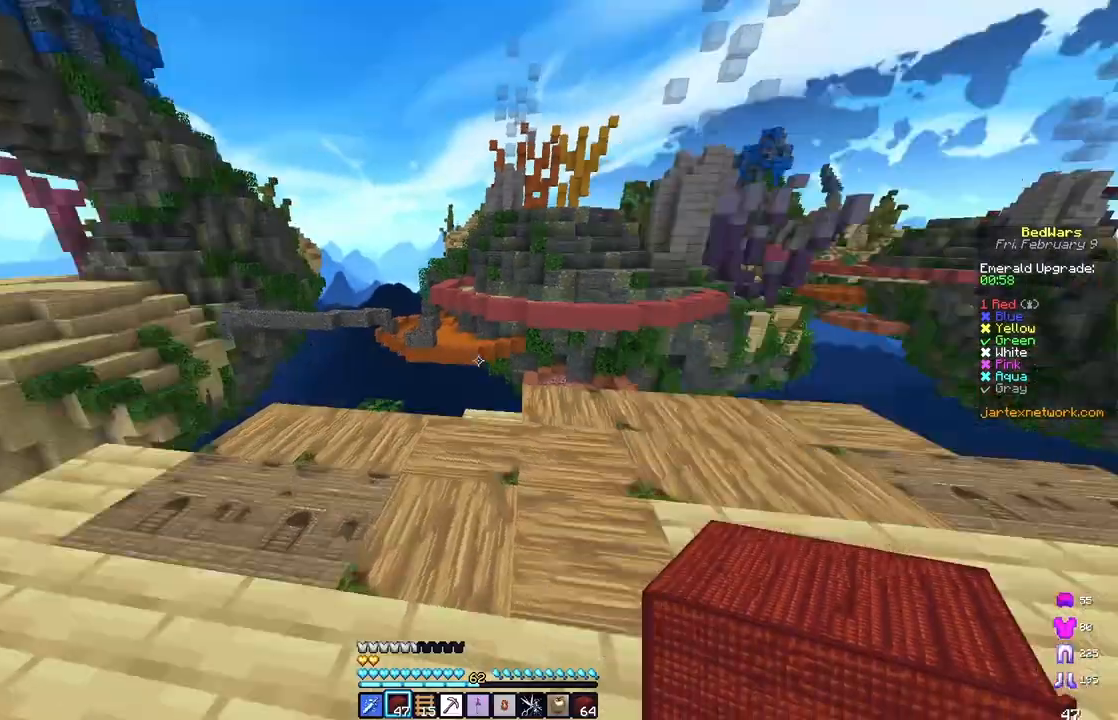
{"keys": ["d", "space", "w"], "mouse": ["left"], "events": []}
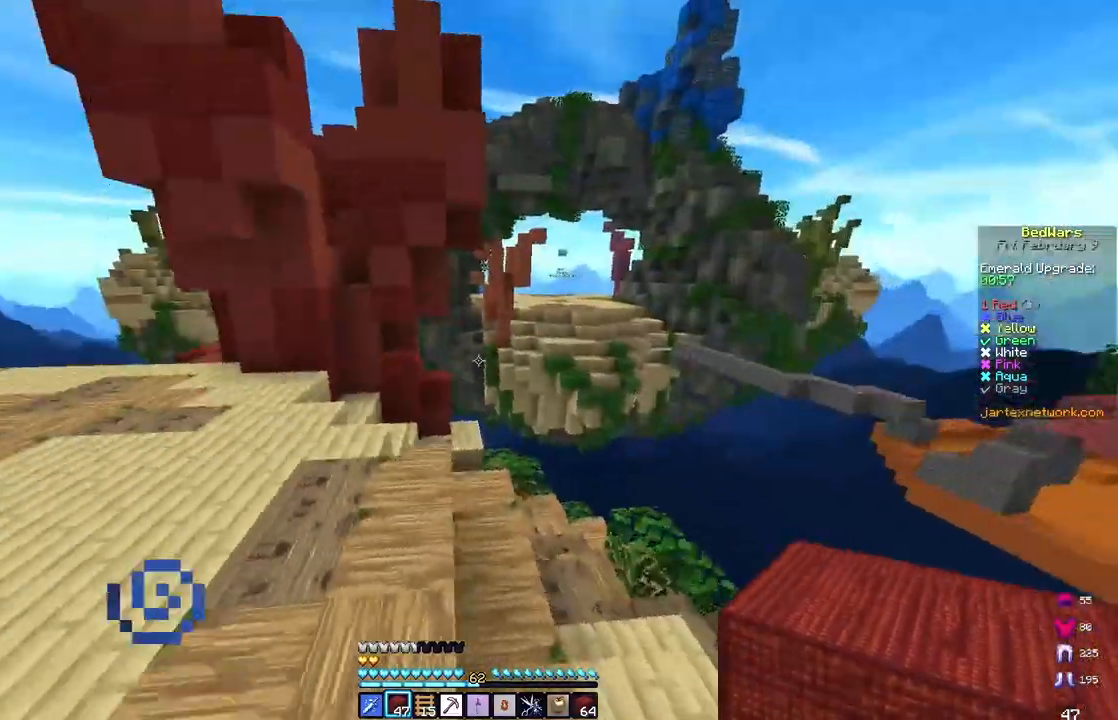
{"keys": ["d", "w"], "mouse": [], "events": [[67, "space", "up"], [367, "mouse_left", "up"]]}
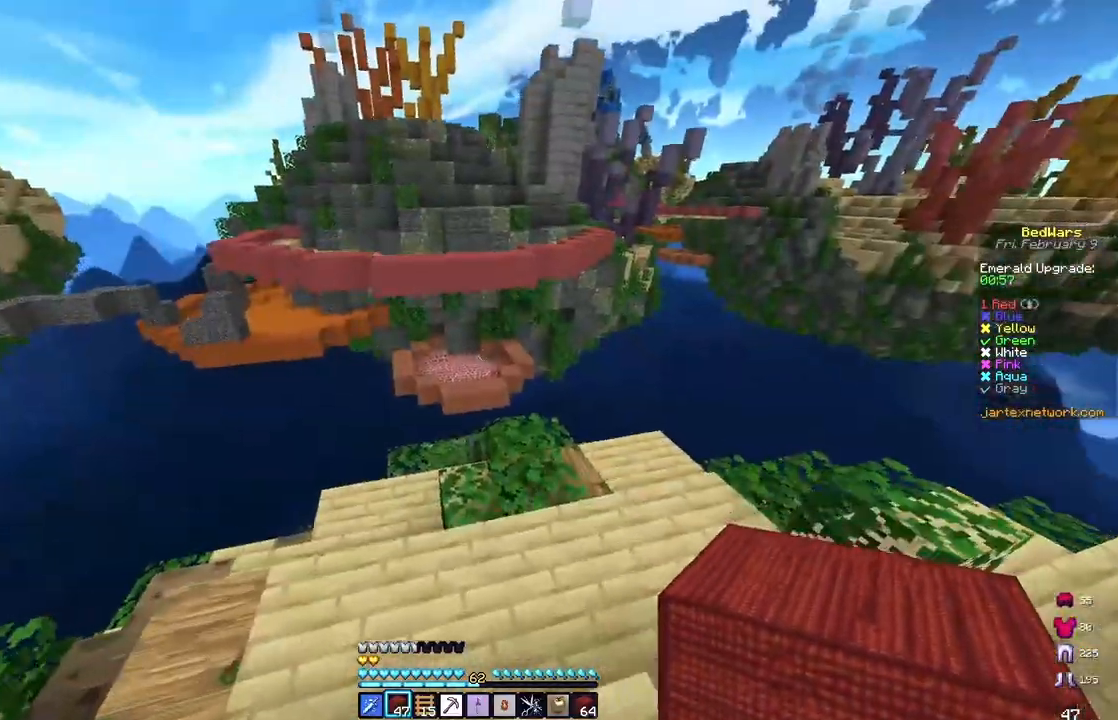
{"keys": ["d", "w"], "mouse": [], "events": [[167, "d", "up"], [333, "d", "down"]]}
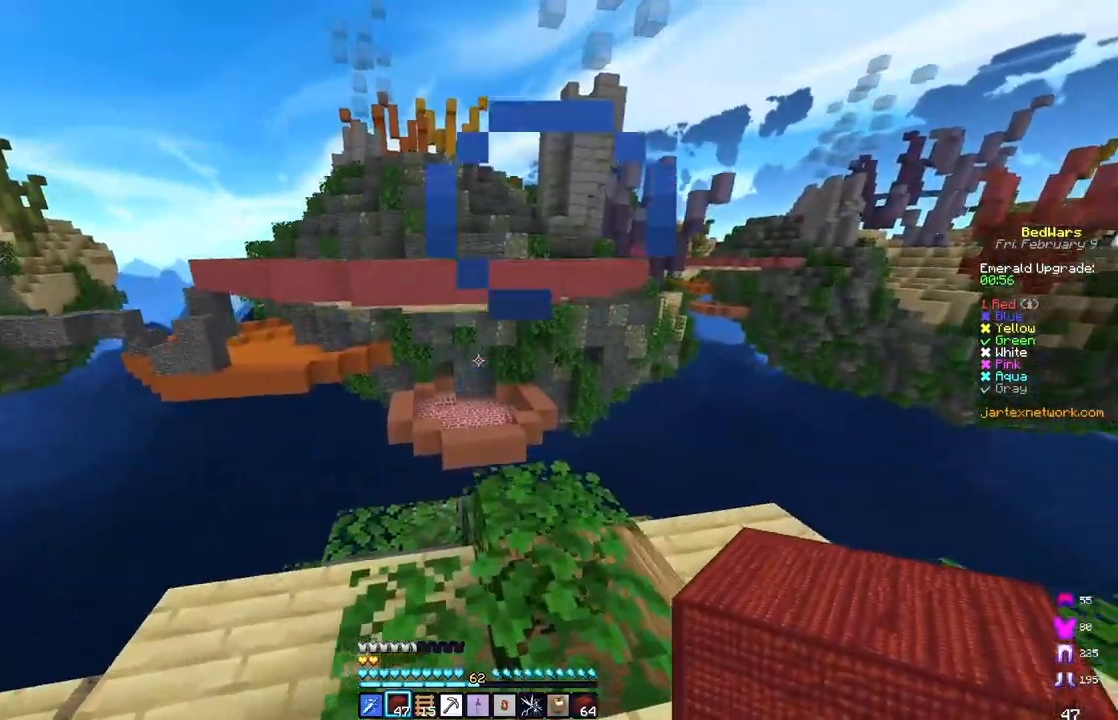
{"keys": ["d", "w"], "mouse": [], "events": [[117, "d", "up"], [483, "d", "down"]]}
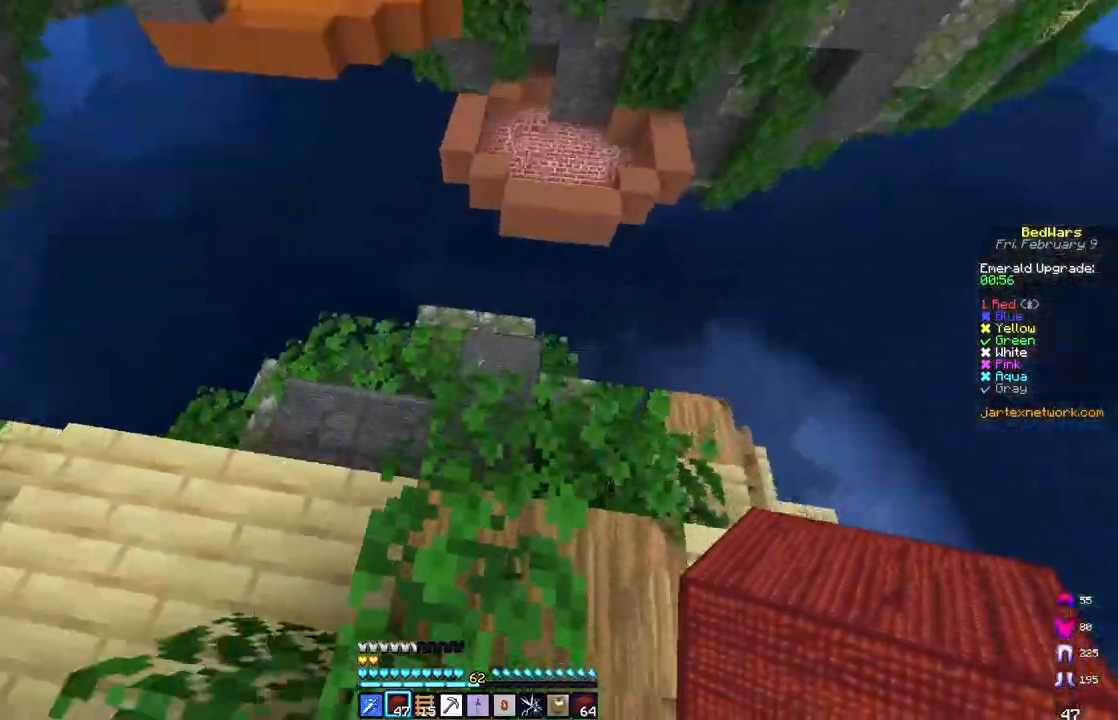
{"keys": ["d", "space"], "mouse": ["right"], "events": [[83, "d", "up"], [200, "d", "down"], [300, "mouse_right", "down"], [417, "space", "down"], [417, "w", "up"]]}
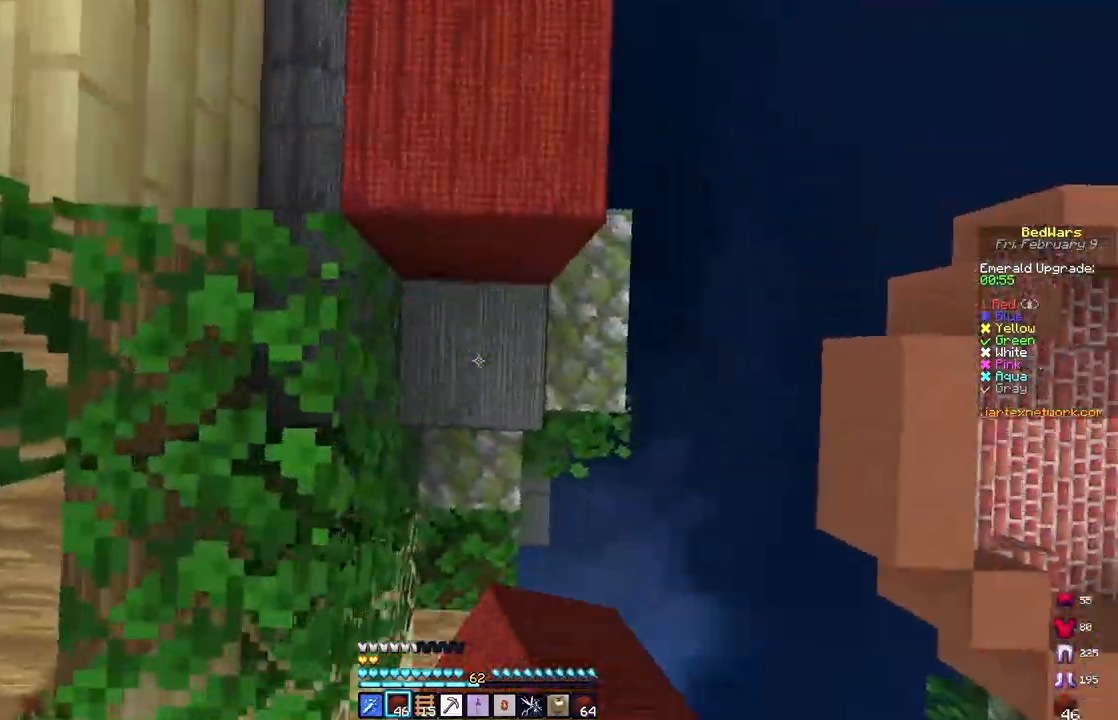
{"keys": ["d", "s"], "mouse": ["right"], "events": [[17, "d", "up"], [150, "s", "down"], [200, "d", "down"], [217, "space", "up"]]}
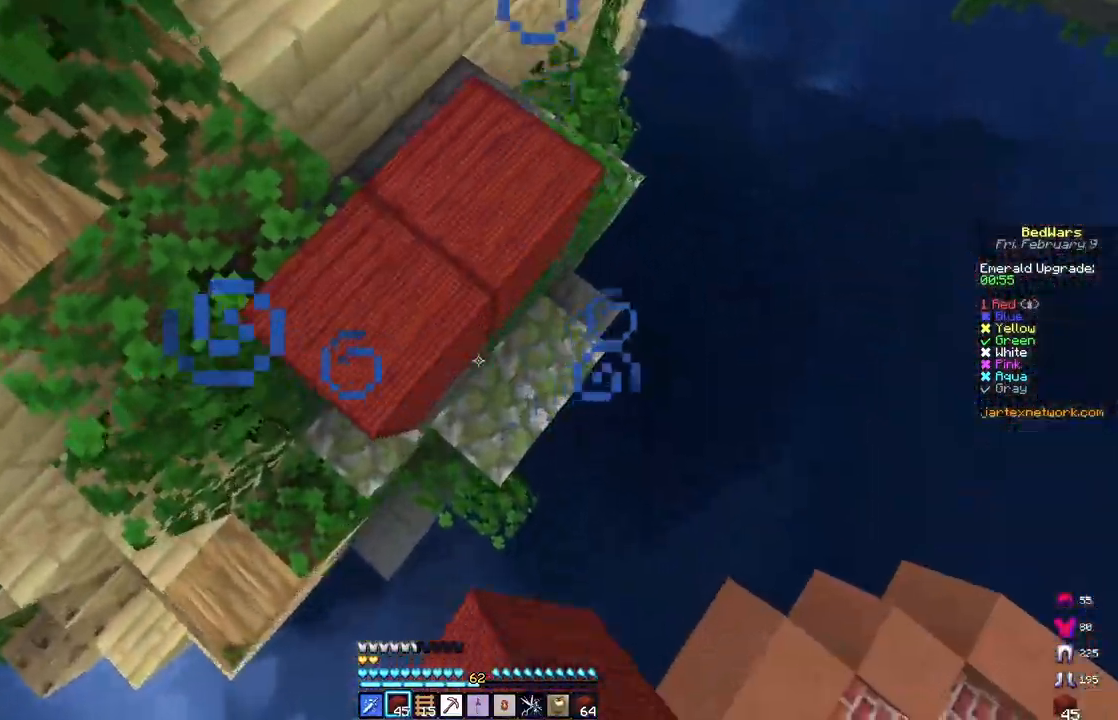
{"keys": ["s"], "mouse": ["right"], "events": [[33, "space", "down"], [333, "space", "up"], [350, "d", "up"]]}
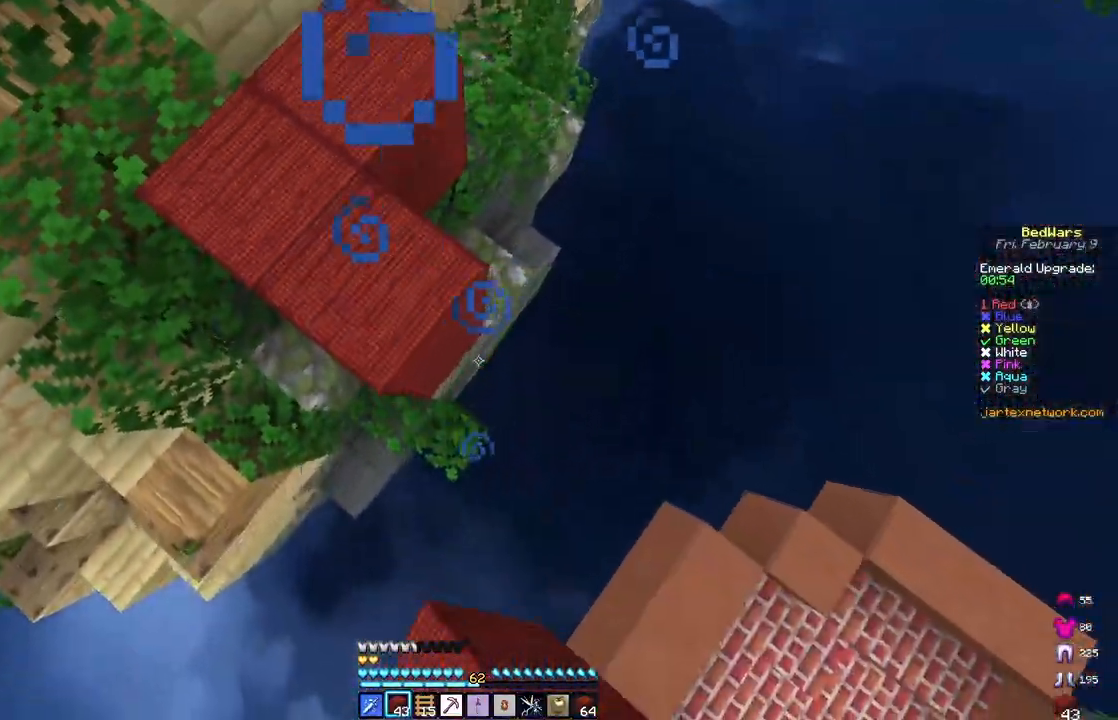
{"keys": ["a", "space", "w"], "mouse": ["right"], "events": [[17, "a", "down"], [33, "s", "up"], [50, "space", "down"], [117, "w", "down"], [433, "a", "up"], [500, "a", "down"]]}
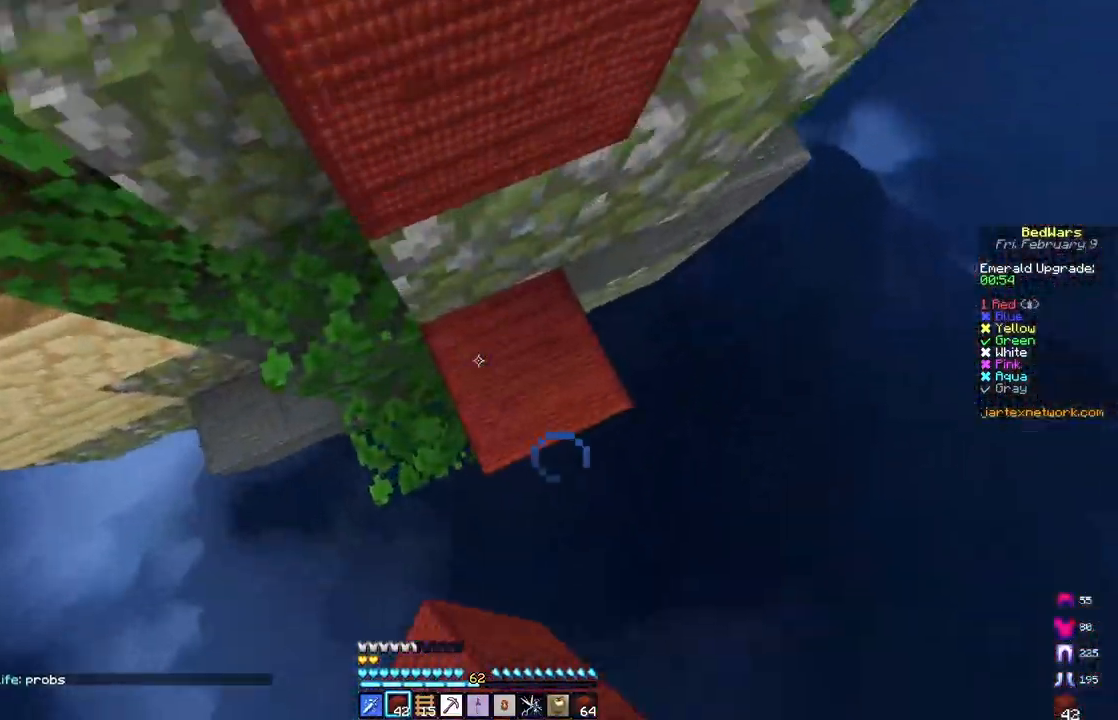
{"keys": ["a"], "mouse": [], "events": [[167, "a", "up"], [167, "w", "up"], [183, "space", "up"], [233, "mouse_right", "up"], [400, "a", "down"]]}
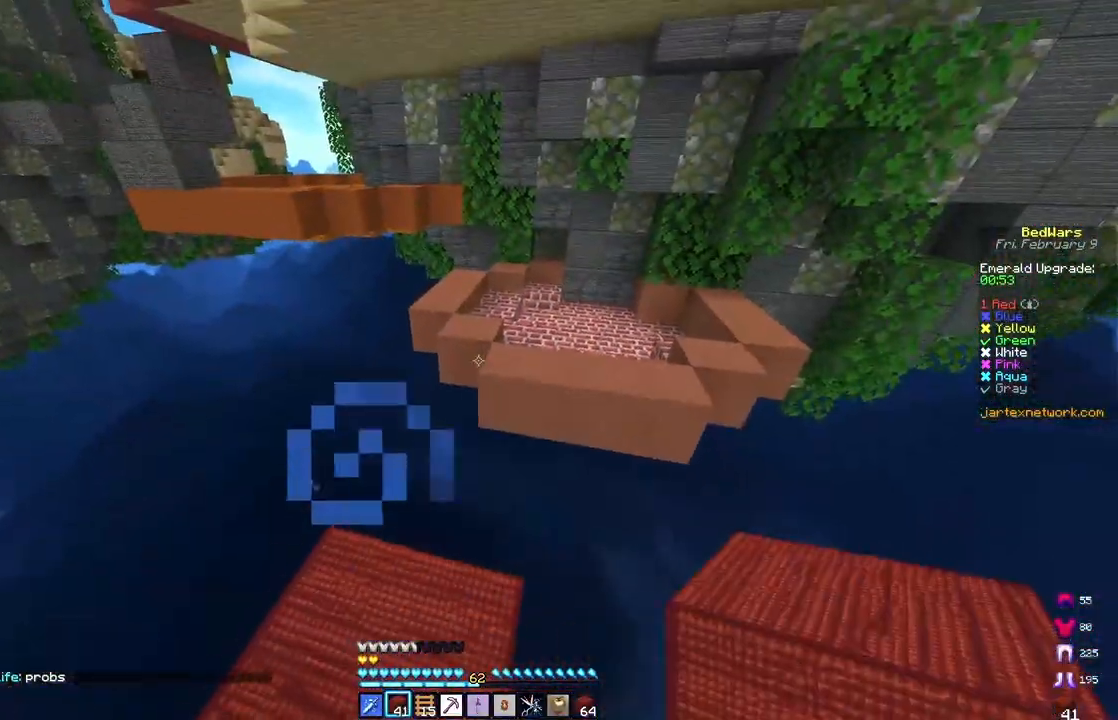
{"keys": ["space"], "mouse": [], "events": [[400, "a", "up"], [450, "space", "down"]]}
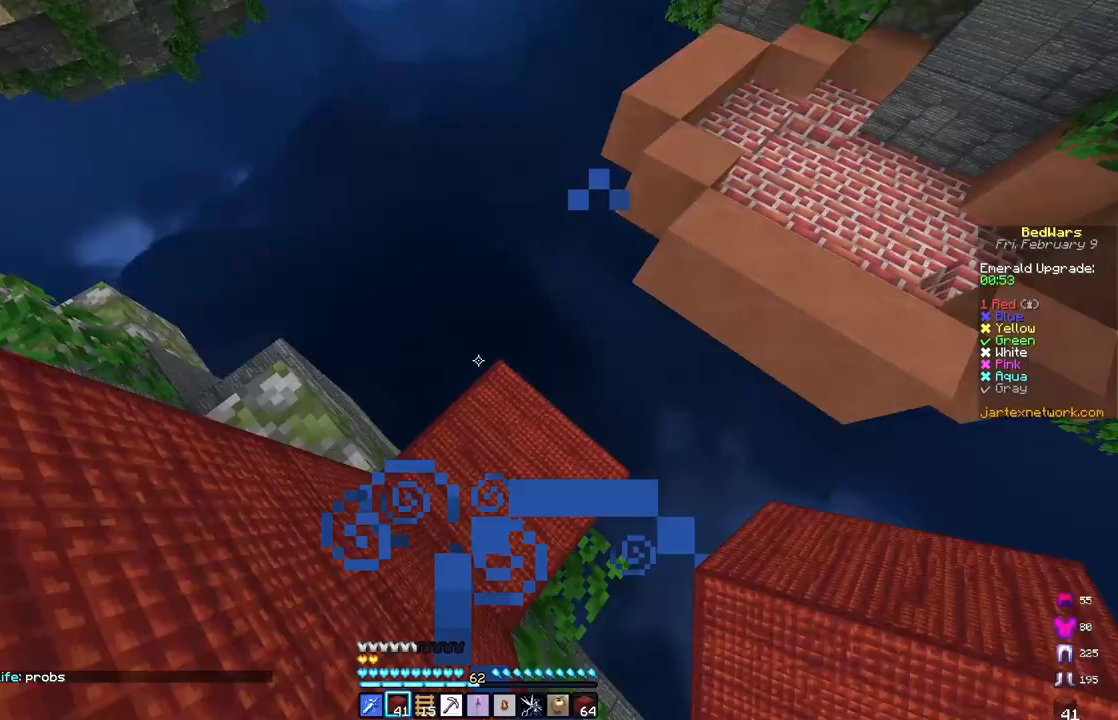
{"keys": ["space"], "mouse": ["right"], "events": [[100, "mouse_right", "down"], [183, "space", "up"], [200, "d", "down"], [383, "d", "up"], [383, "space", "down"]]}
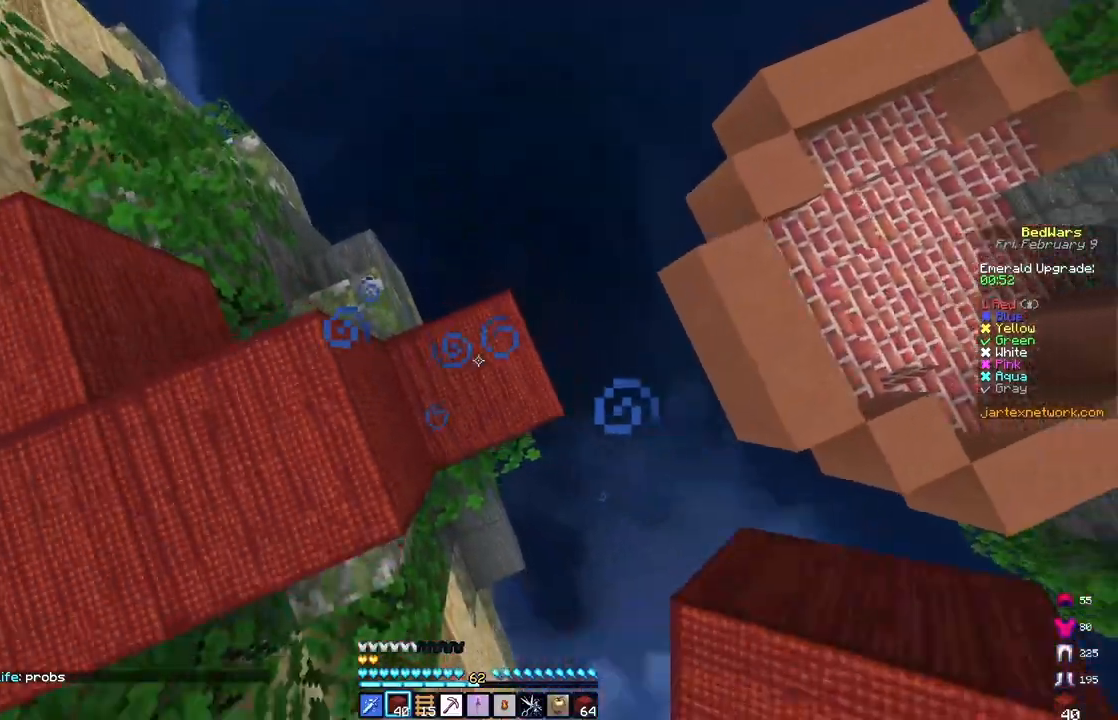
{"keys": ["space"], "mouse": ["right"], "events": [[217, "space", "up"], [317, "space", "down"]]}
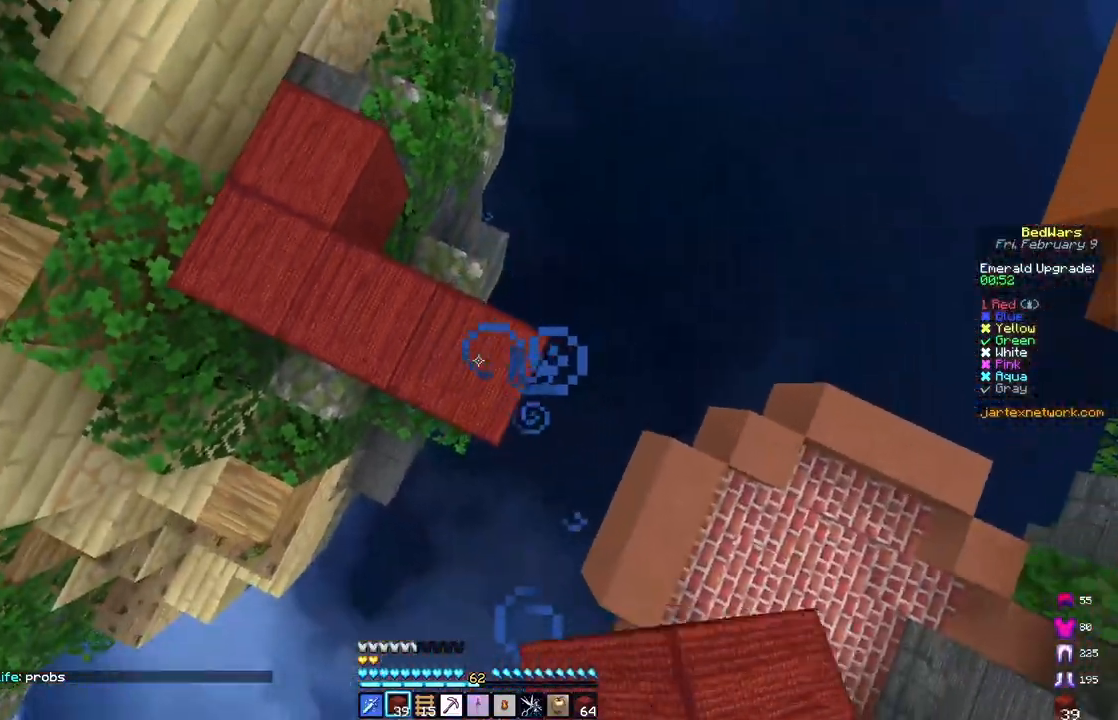
{"keys": ["a", "d", "s", "space"], "mouse": ["right"], "events": [[17, "d", "down"], [83, "s", "down"], [133, "space", "up"], [383, "space", "down"], [483, "a", "down"]]}
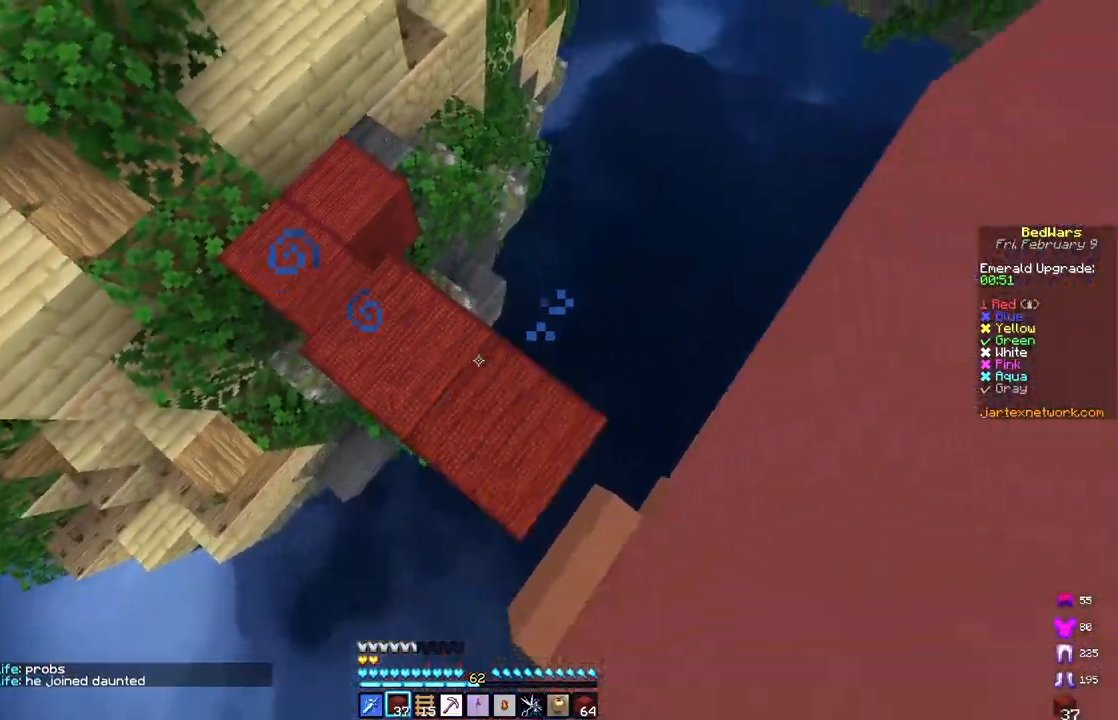
{"keys": ["a", "space", "w"], "mouse": [], "events": [[33, "s", "up"], [67, "d", "up"], [100, "space", "up"], [250, "mouse_right", "up"], [267, "a", "up"], [267, "space", "down"], [267, "w", "down"], [383, "a", "down"]]}
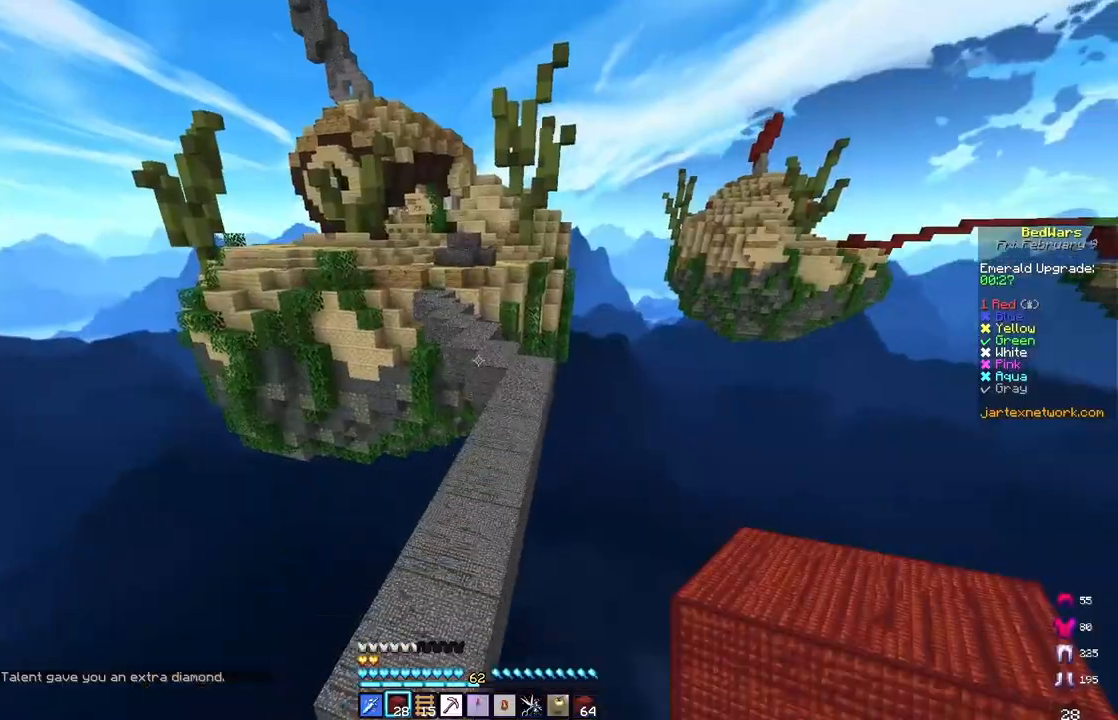
{"keys": ["space", "w"], "mouse": [], "events": [[83, "a", "up"], [267, "d", "down"], [467, "d", "up"]]}
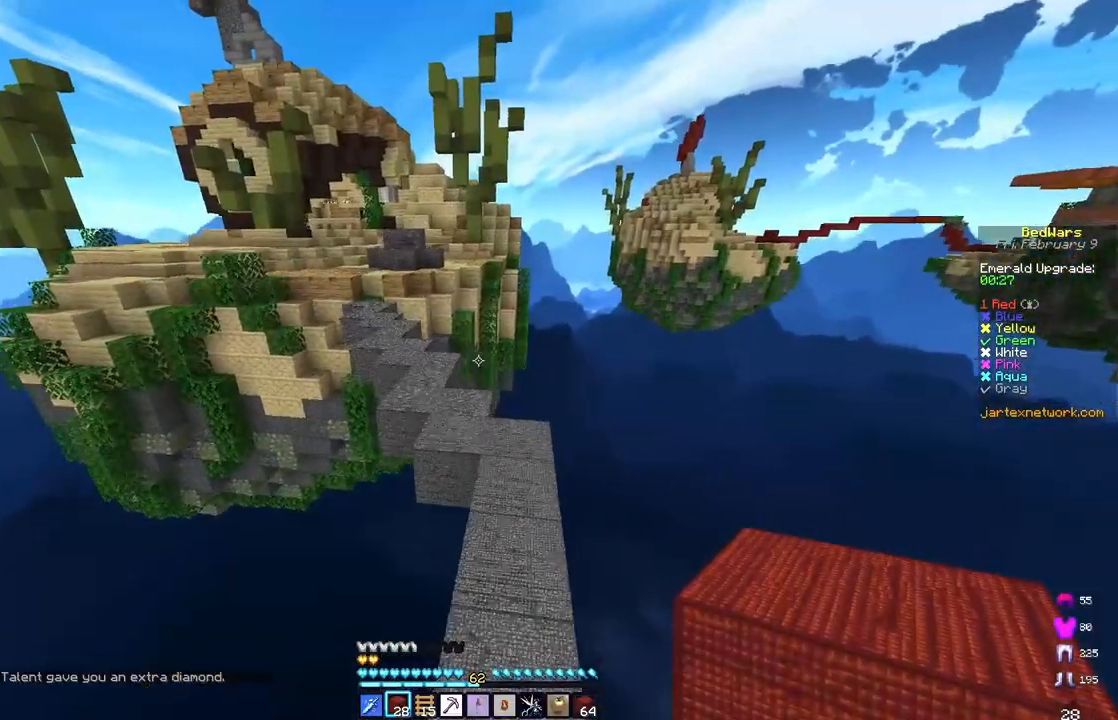
{"keys": ["space", "w"], "mouse": [], "events": []}
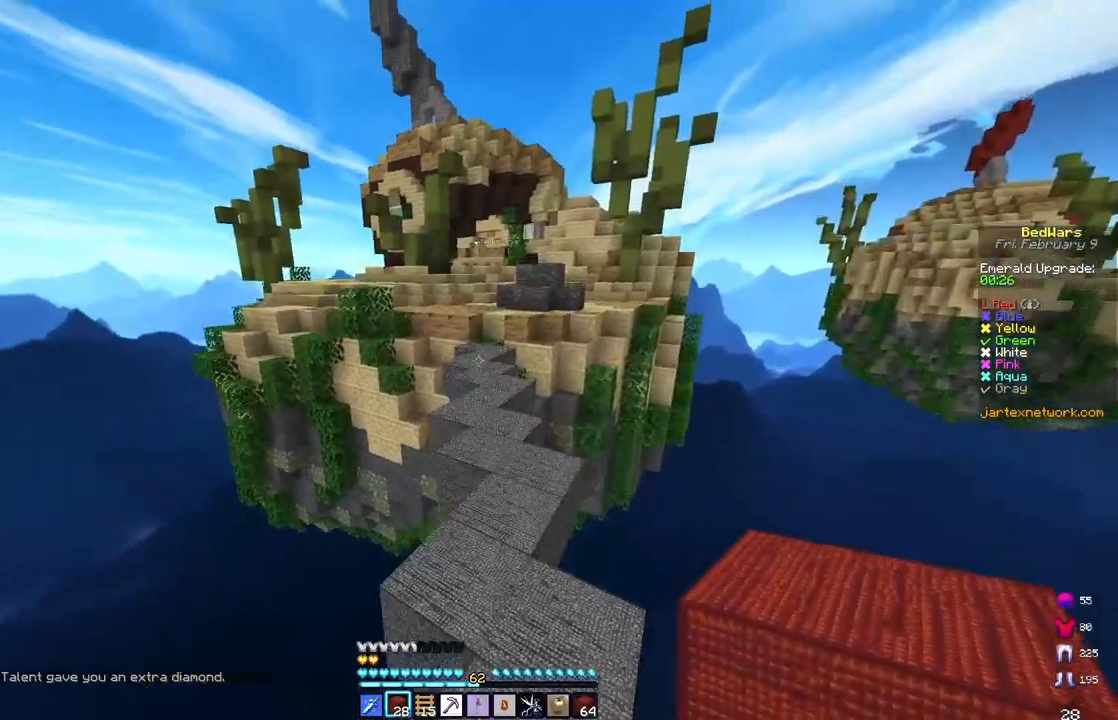
{"keys": ["space", "w"], "mouse": [], "events": [[100, "a", "down"], [250, "a", "up"]]}
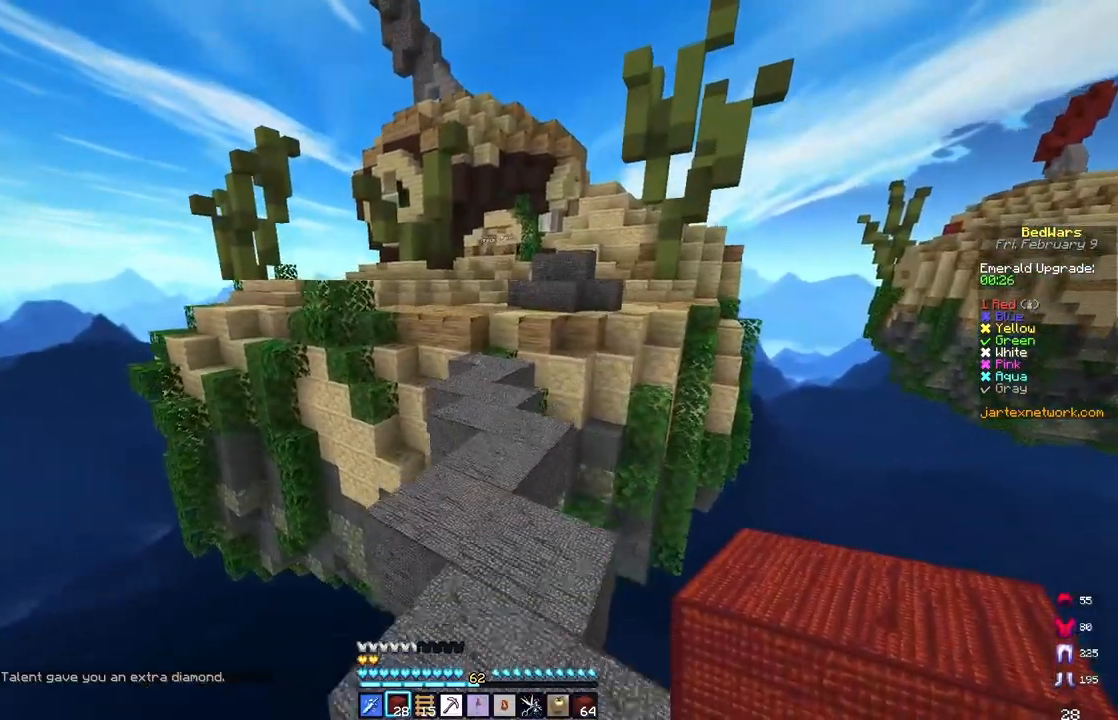
{"keys": ["space", "w"], "mouse": [], "events": []}
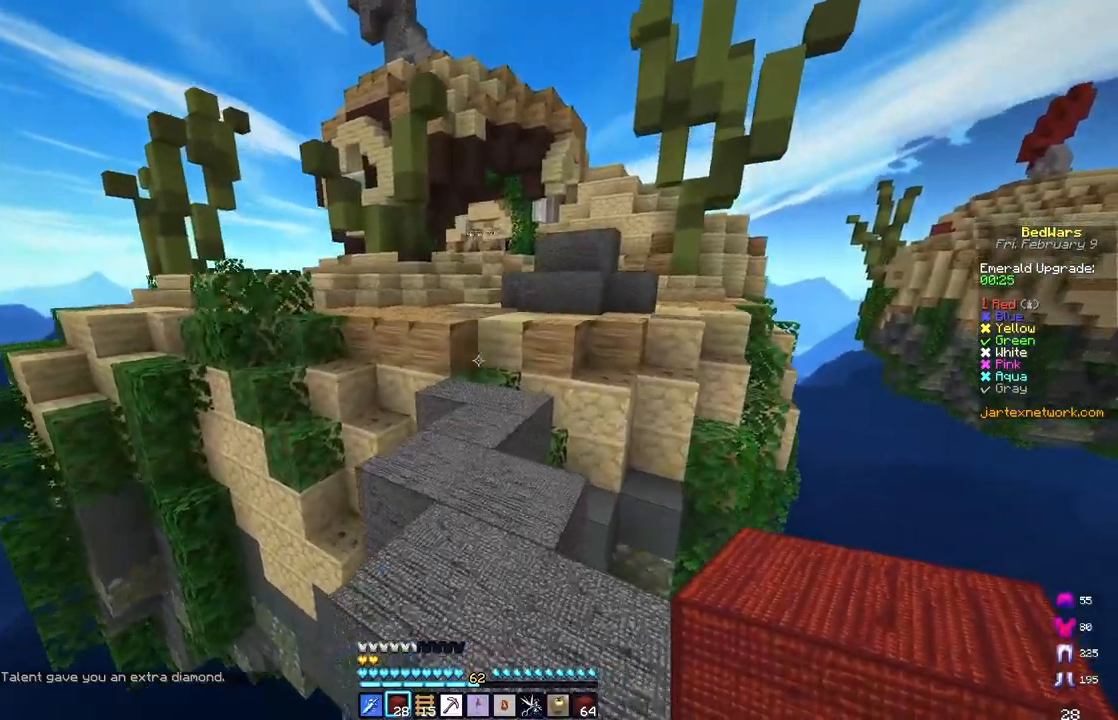
{"keys": ["space", "w"], "mouse": [], "events": []}
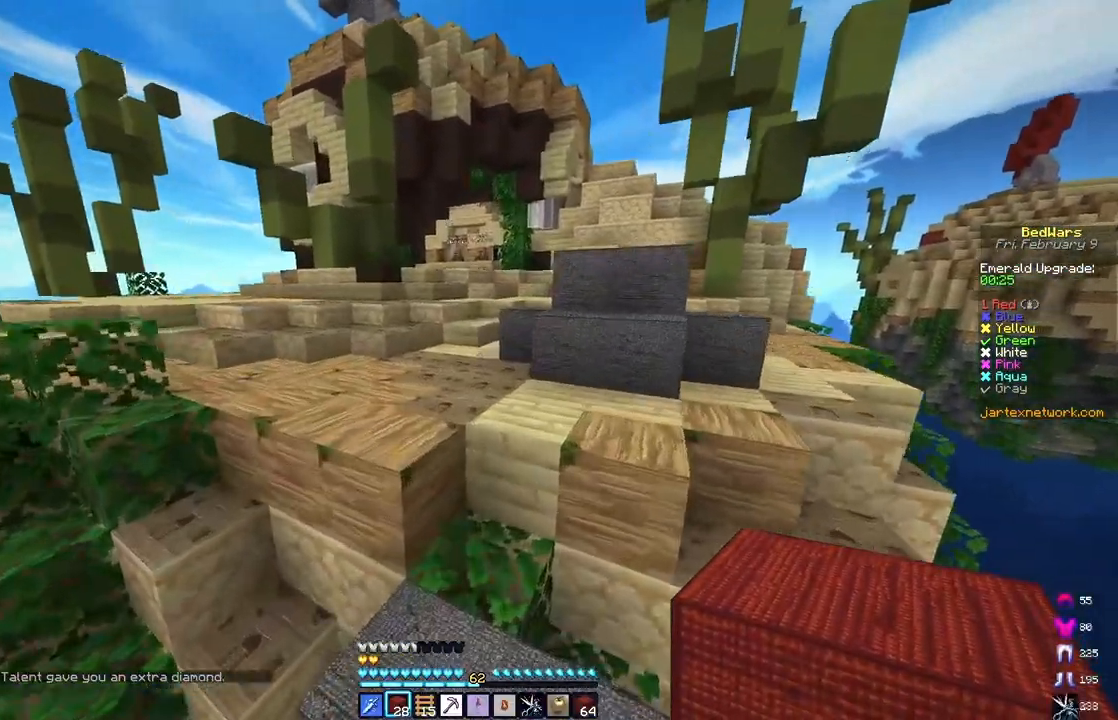
{"keys": ["space", "w"], "mouse": [], "events": []}
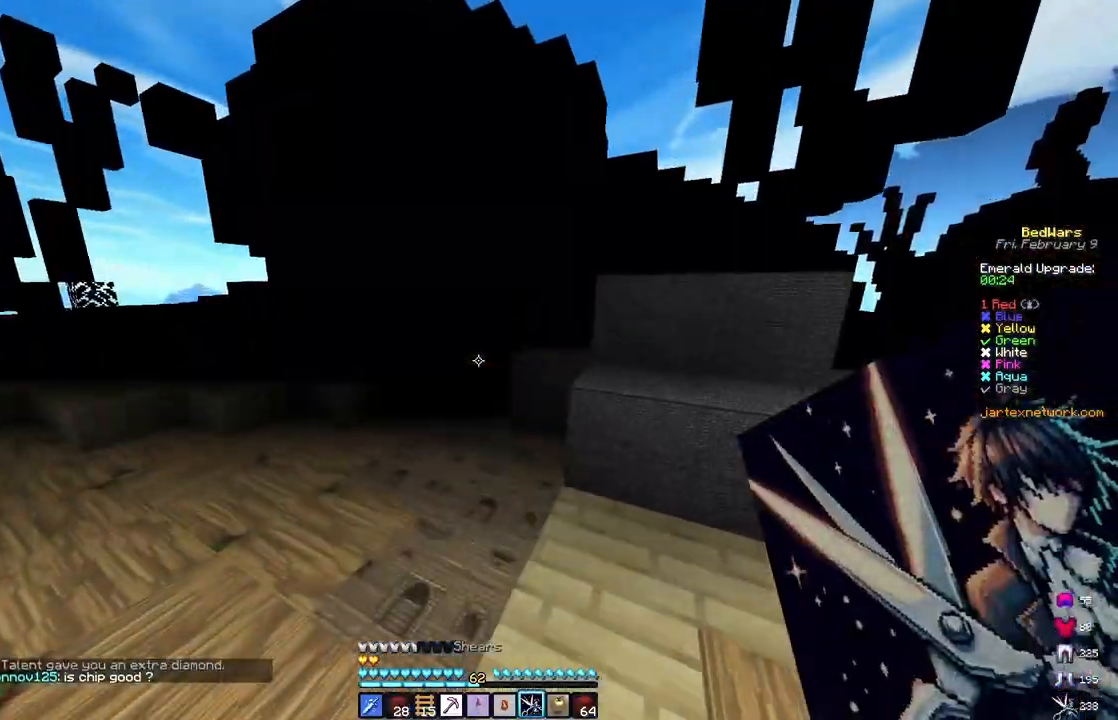
{"keys": ["a"], "mouse": [], "events": [[200, "a", "down"], [267, "space", "up"], [300, "w", "up"]]}
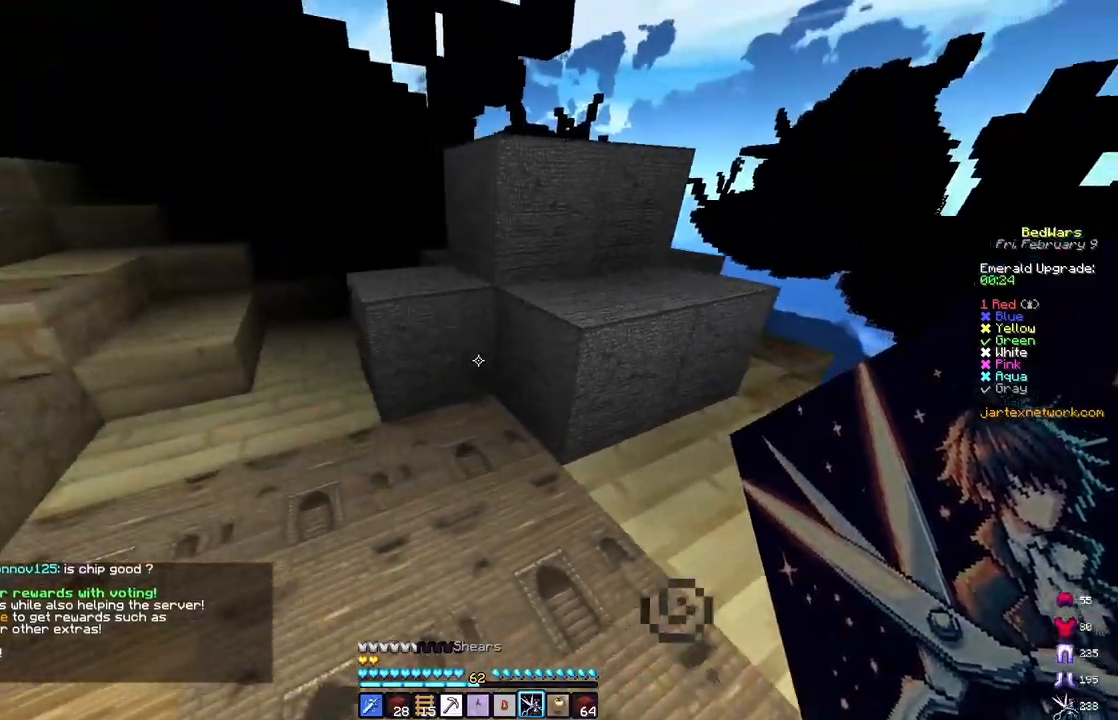
{"keys": [], "mouse": ["left"], "events": [[17, "a", "up"], [33, "mouse_left", "down"], [67, "w", "down"], [83, "a", "down"], [400, "a", "up"], [417, "w", "up"]]}
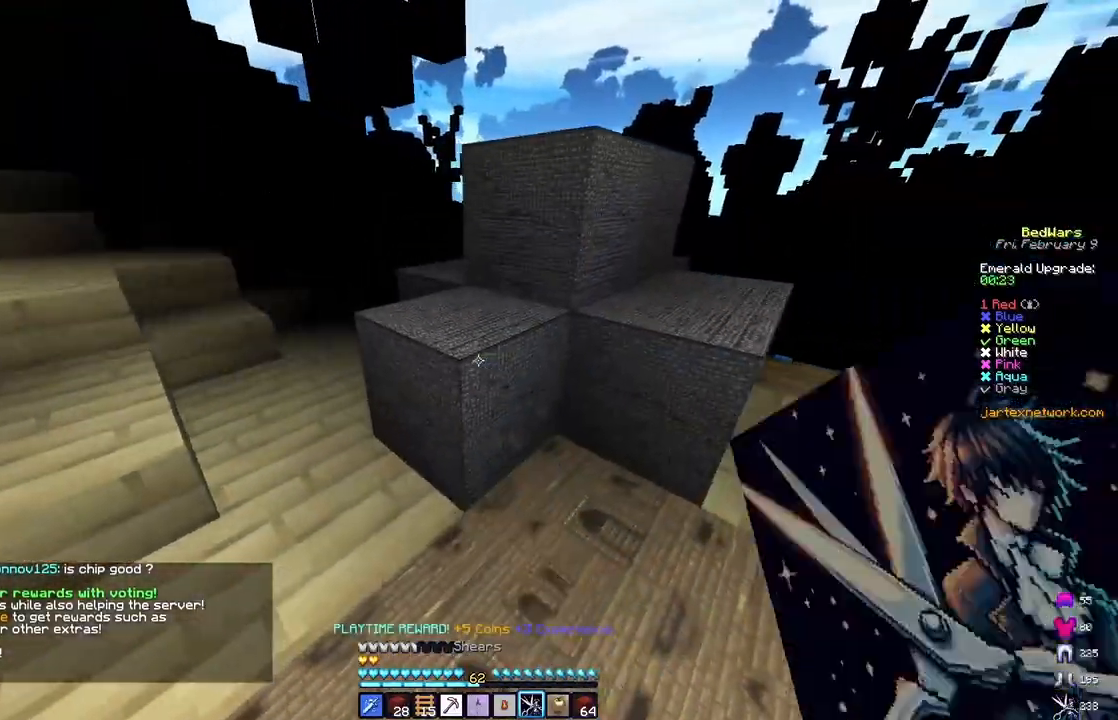
{"keys": [], "mouse": ["left"], "events": []}
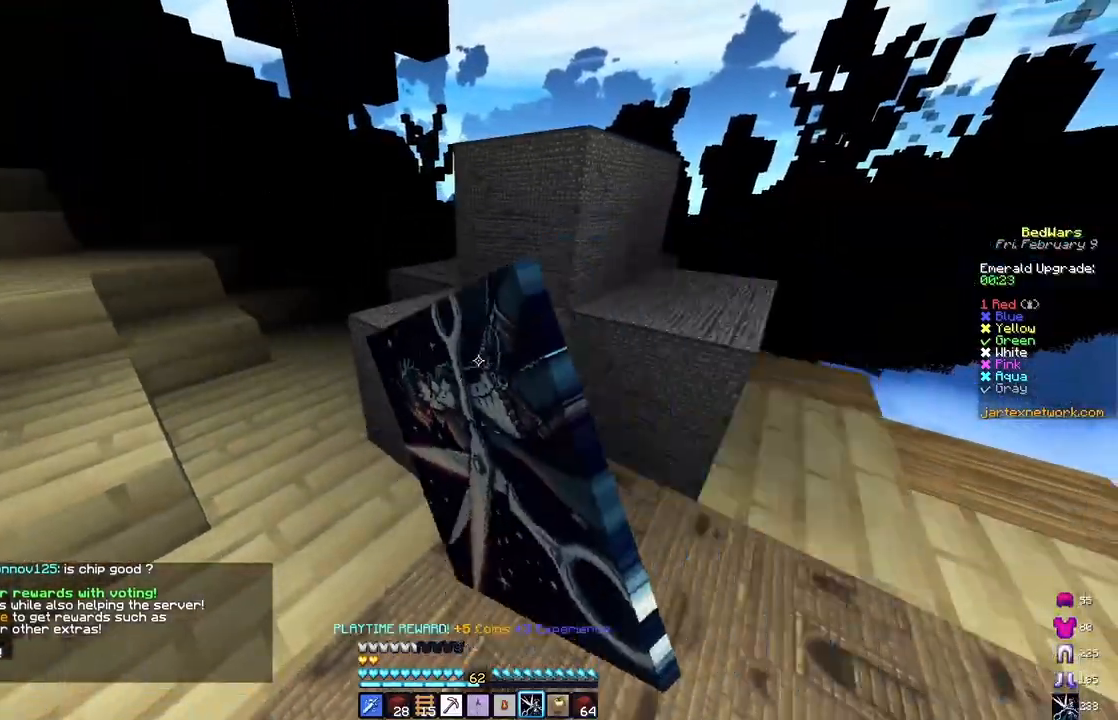
{"keys": [], "mouse": ["left"], "events": [[150, "w", "down"], [233, "a", "down"], [433, "a", "up"], [433, "w", "up"]]}
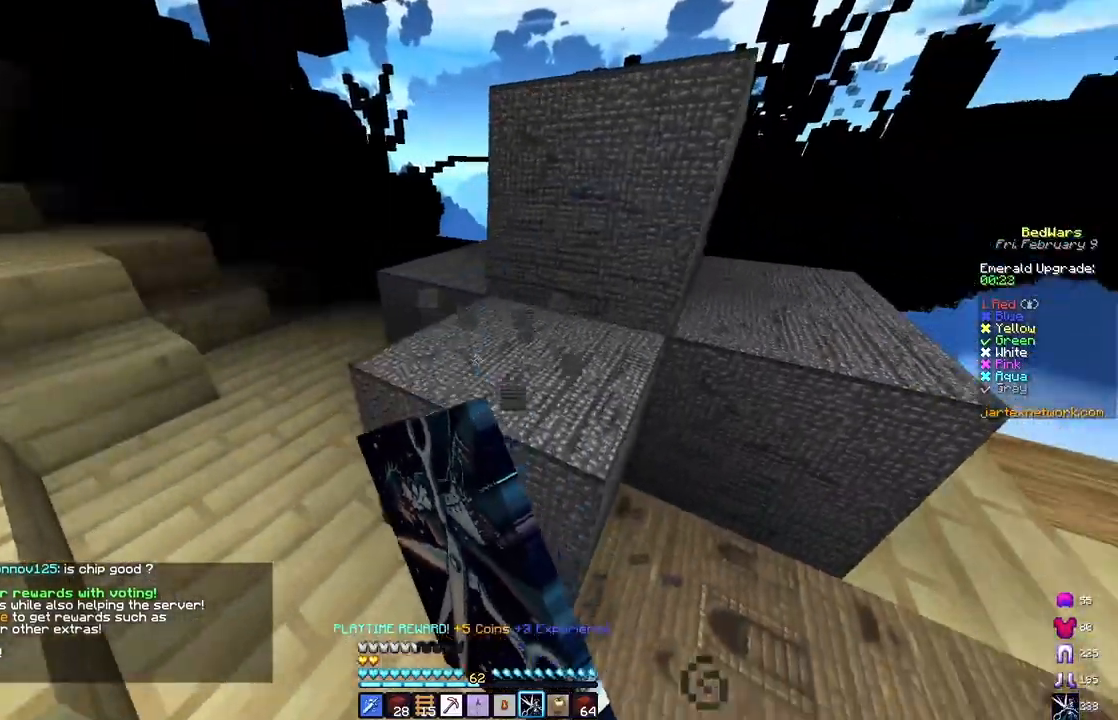
{"keys": [], "mouse": ["left"], "events": []}
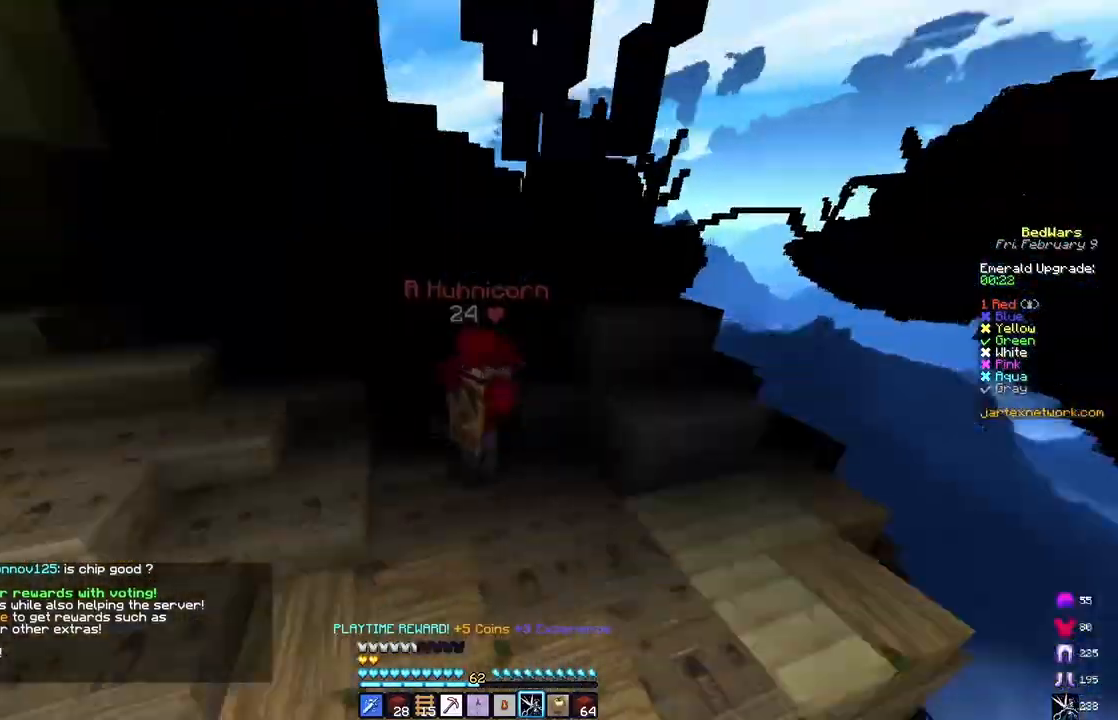
{"keys": [], "mouse": ["left"], "events": []}
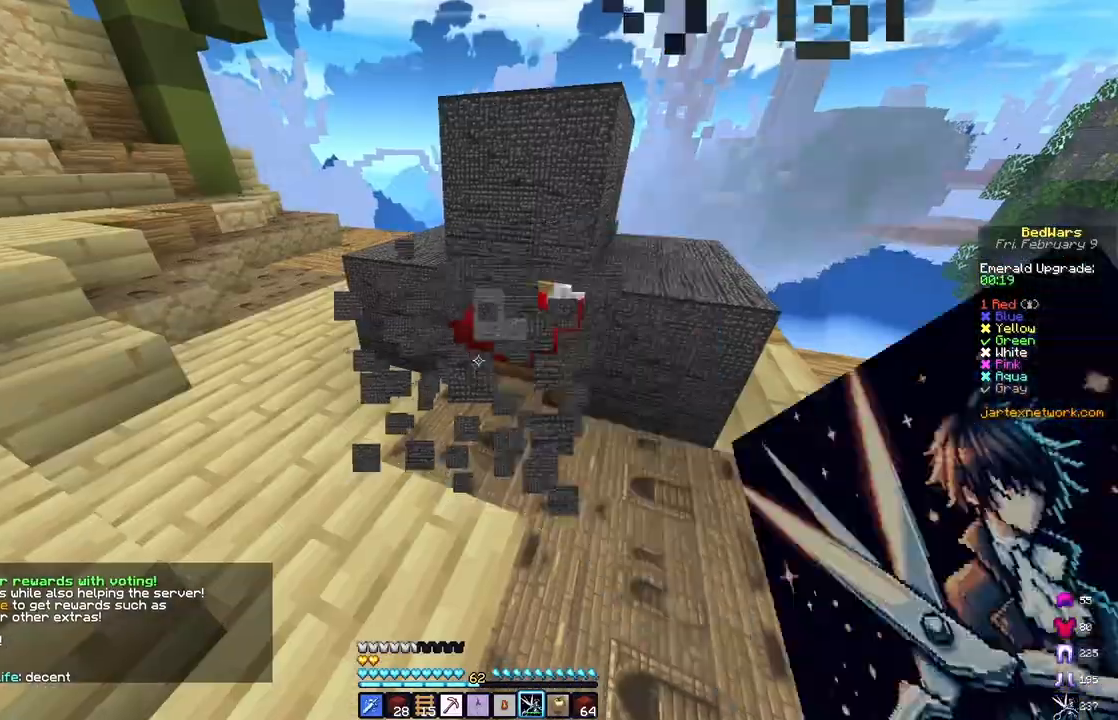
{"keys": [], "mouse": ["left"], "events": []}
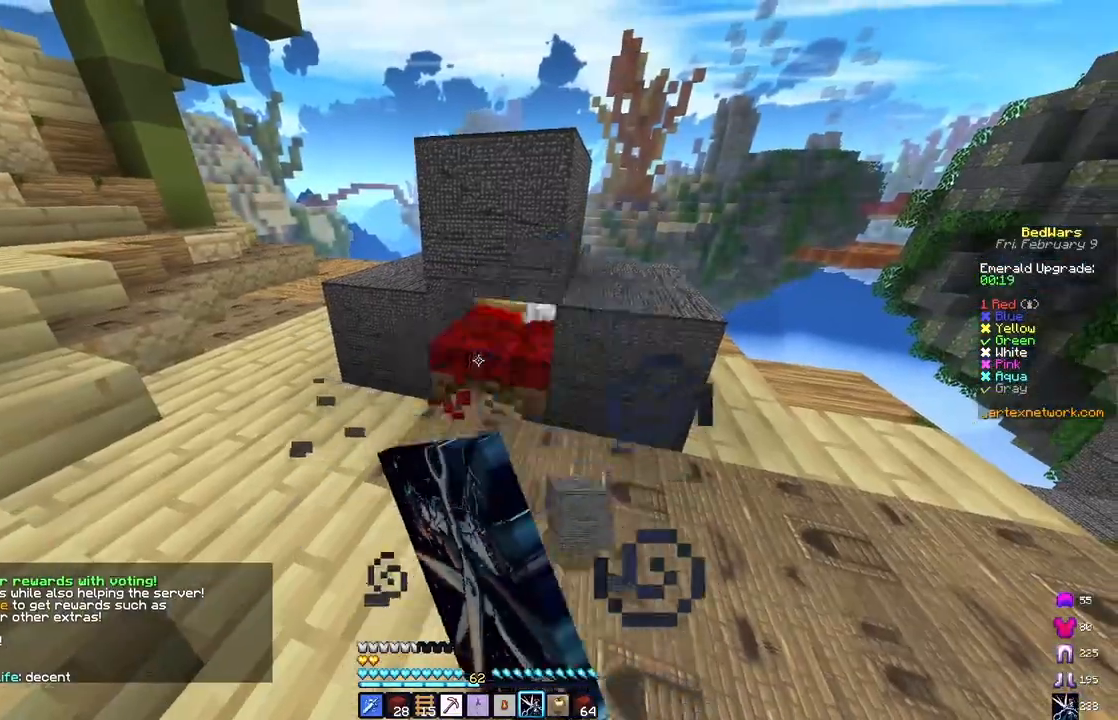
{"keys": ["space", "w"], "mouse": [], "events": [[100, "w", "down"], [350, "space", "down"], [433, "mouse_left", "up"]]}